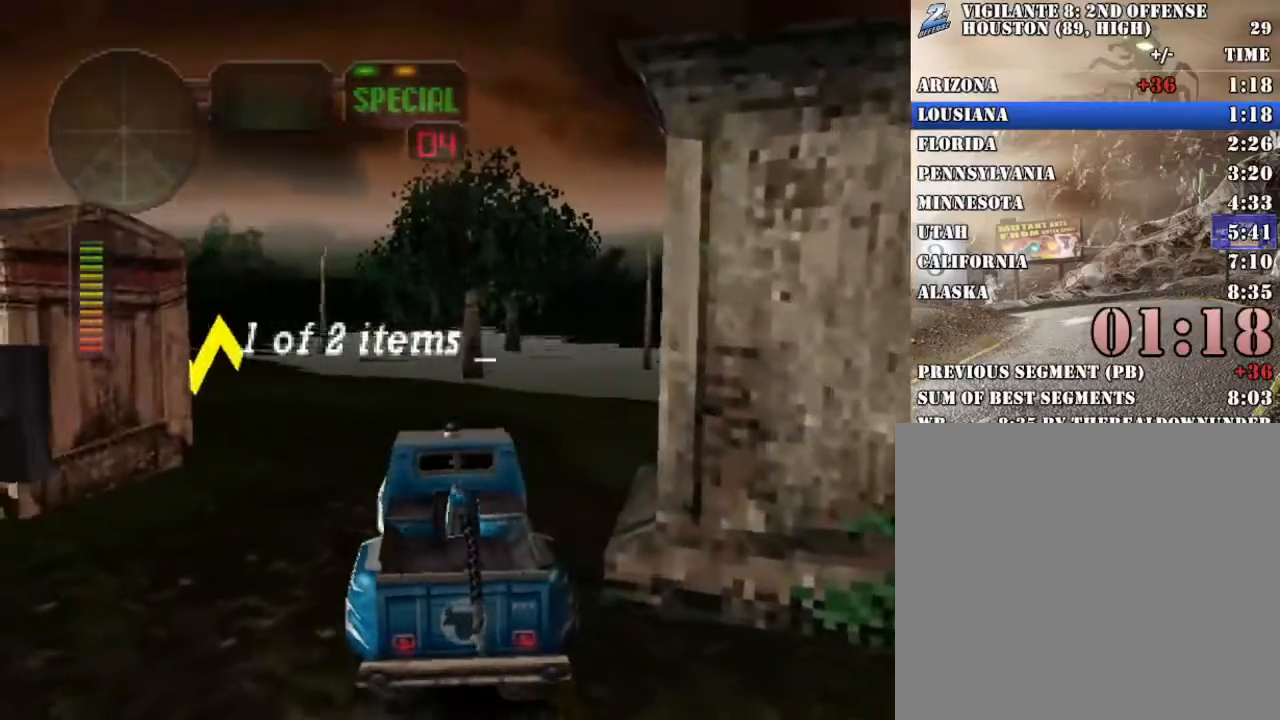
Gameplay with a controller (Xbox layout); each line is a JSON object with the inputs held at the frame after it. "events" lists button and stick changes between this image and that frame as [ms after this image, input, new state], when the widget could be followed in between. Not read: R3 right_stick.
{"buttons": ["X"], "left_stick": "left", "events": [[33, "R2", "up"], [83, "R2", "down"], [117, "left_stick", "center"], [184, "R2", "up"], [251, "left_stick", "left"], [267, "X", "down"]]}
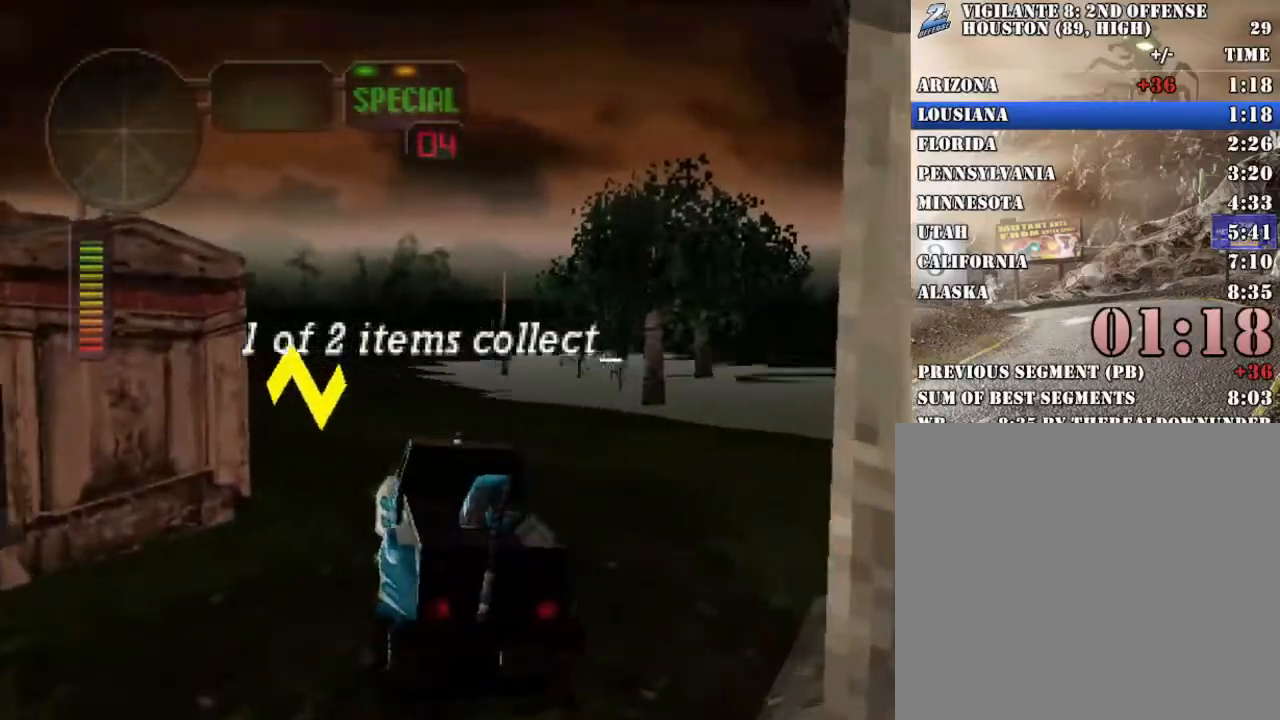
{"buttons": ["X"], "left_stick": "left", "events": []}
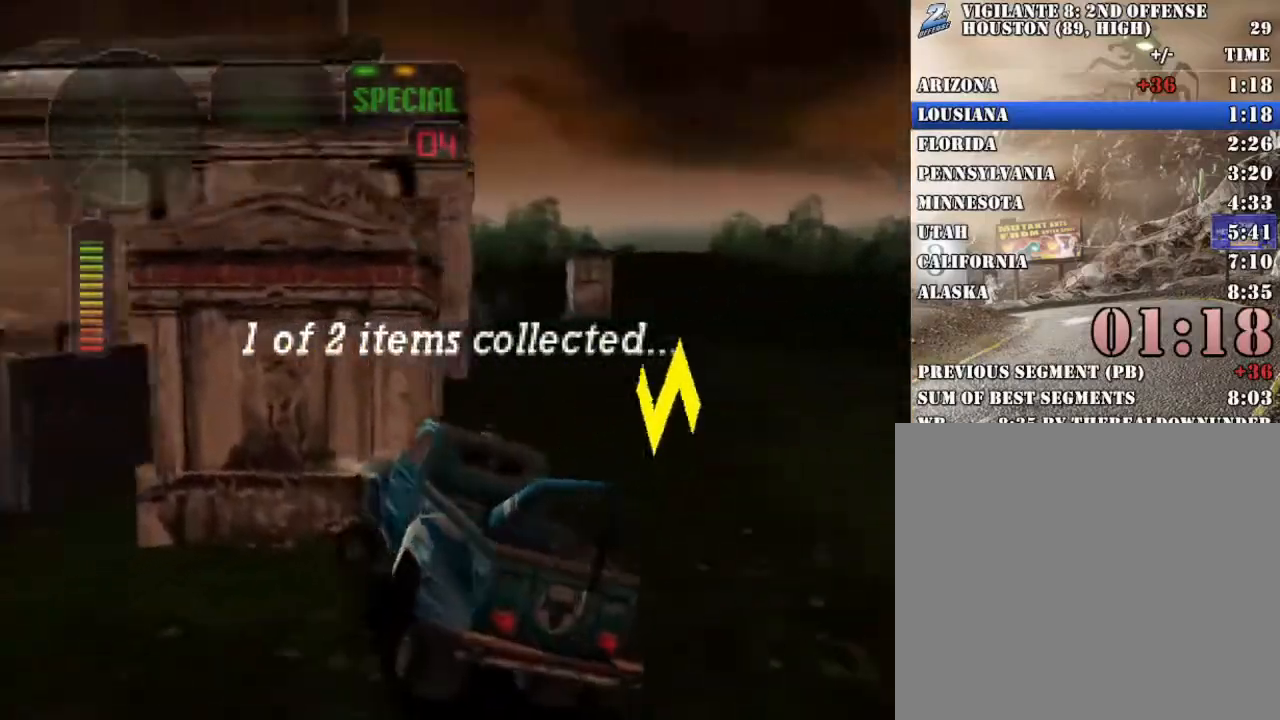
{"buttons": ["R2"], "left_stick": "center", "events": [[284, "left_stick", "center"], [334, "X", "up"], [401, "R2", "down"]]}
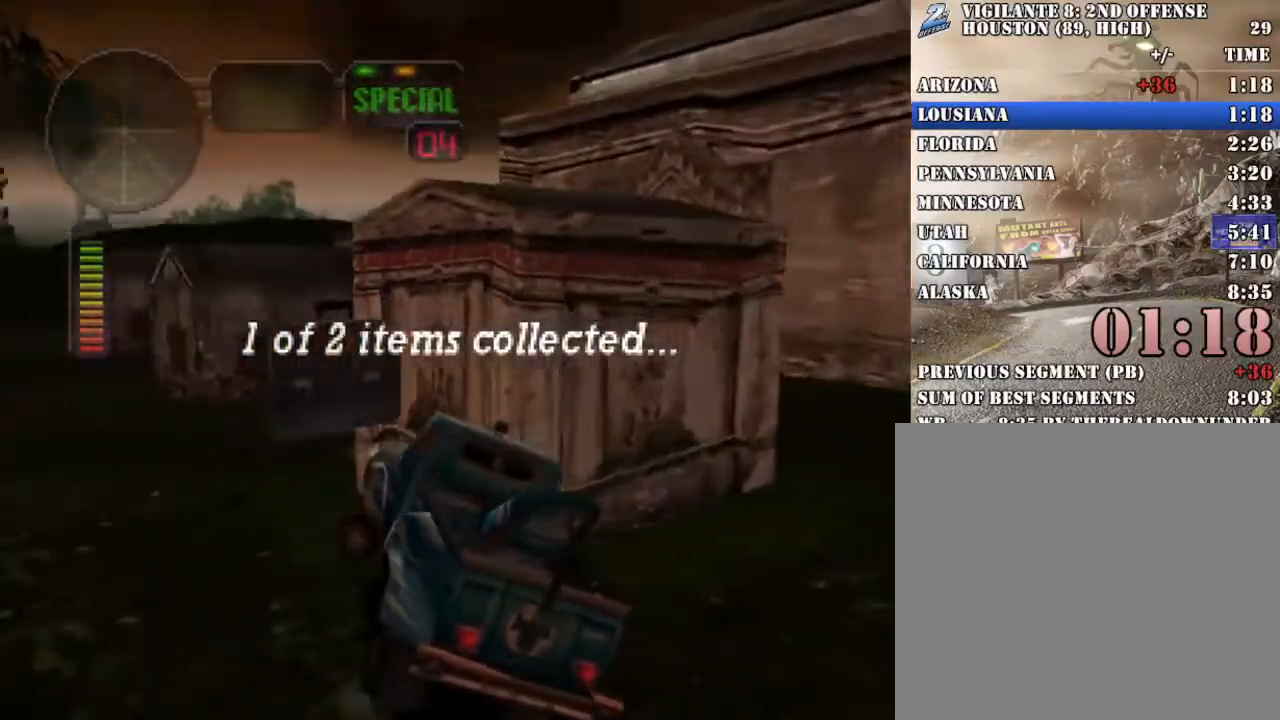
{"buttons": [], "left_stick": "right", "events": [[100, "R2", "up"], [150, "R2", "down"], [284, "R2", "up"], [351, "R2", "down"], [384, "left_stick", "right"], [485, "R2", "up"]]}
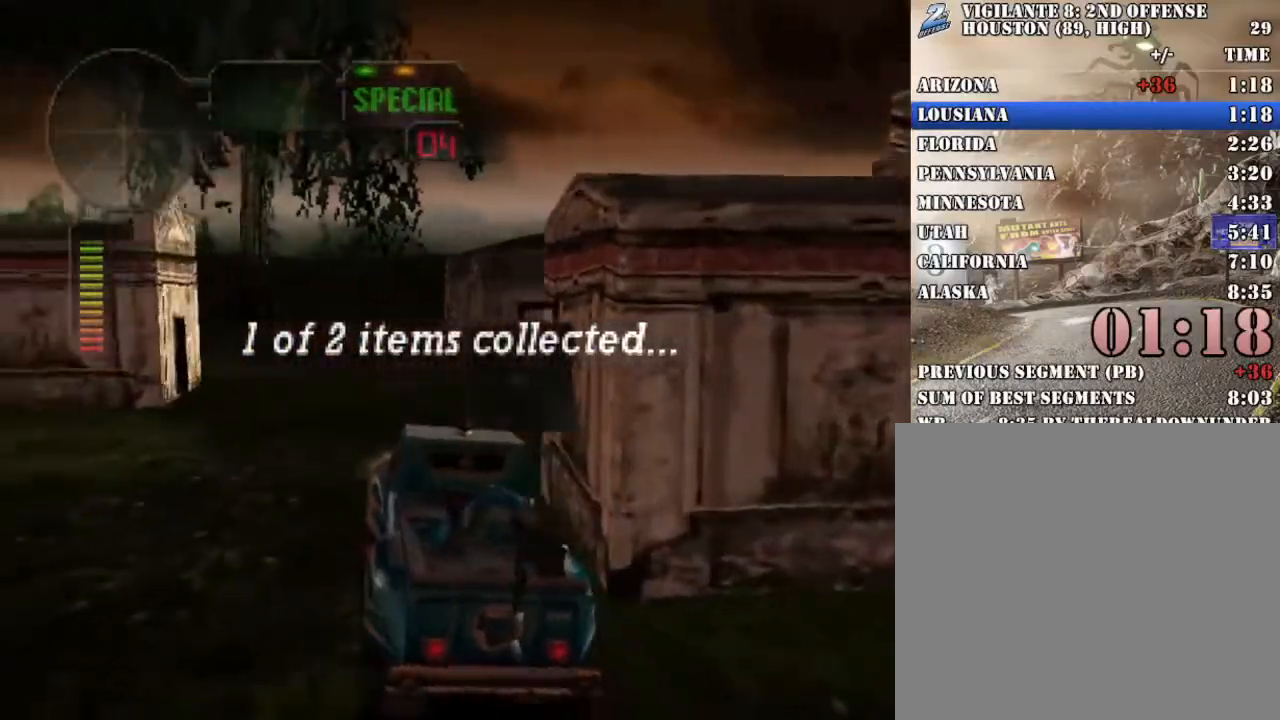
{"buttons": [], "left_stick": "right", "events": [[50, "R2", "down"], [117, "X", "down"], [150, "R2", "up"], [501, "X", "up"]]}
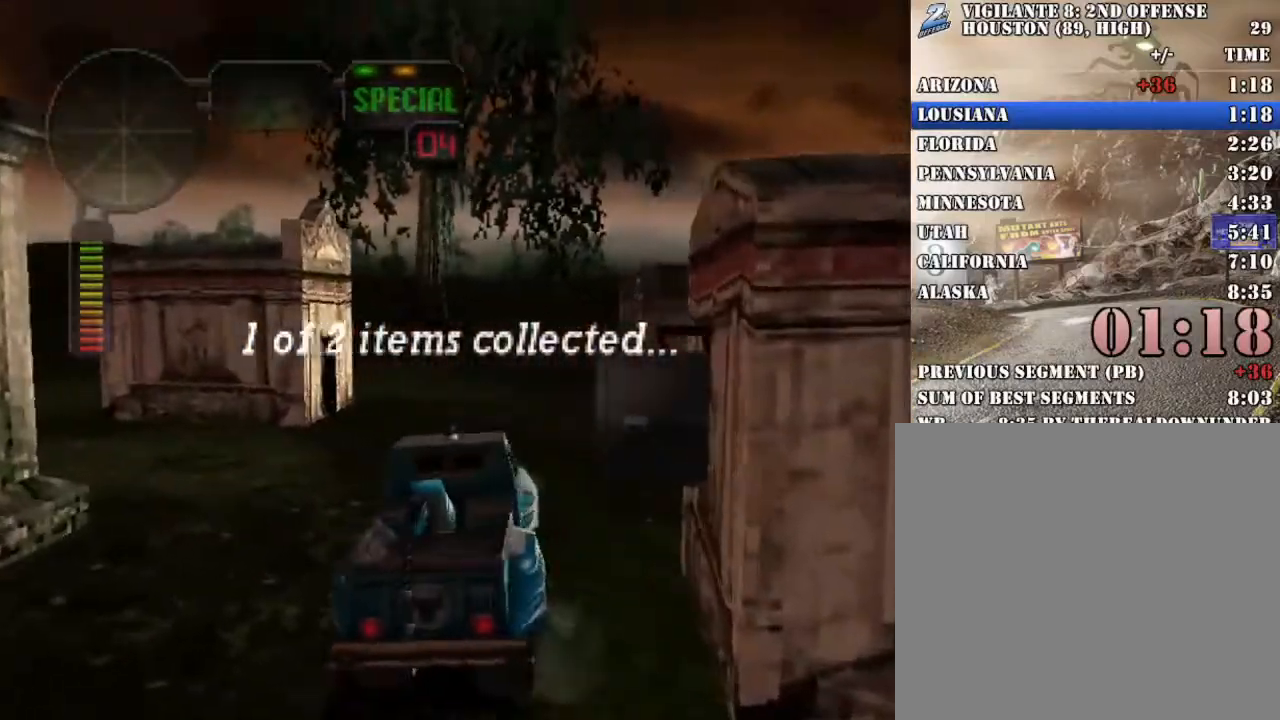
{"buttons": ["R2"], "left_stick": "center", "events": [[84, "left_stick", "center"], [368, "R2", "down"]]}
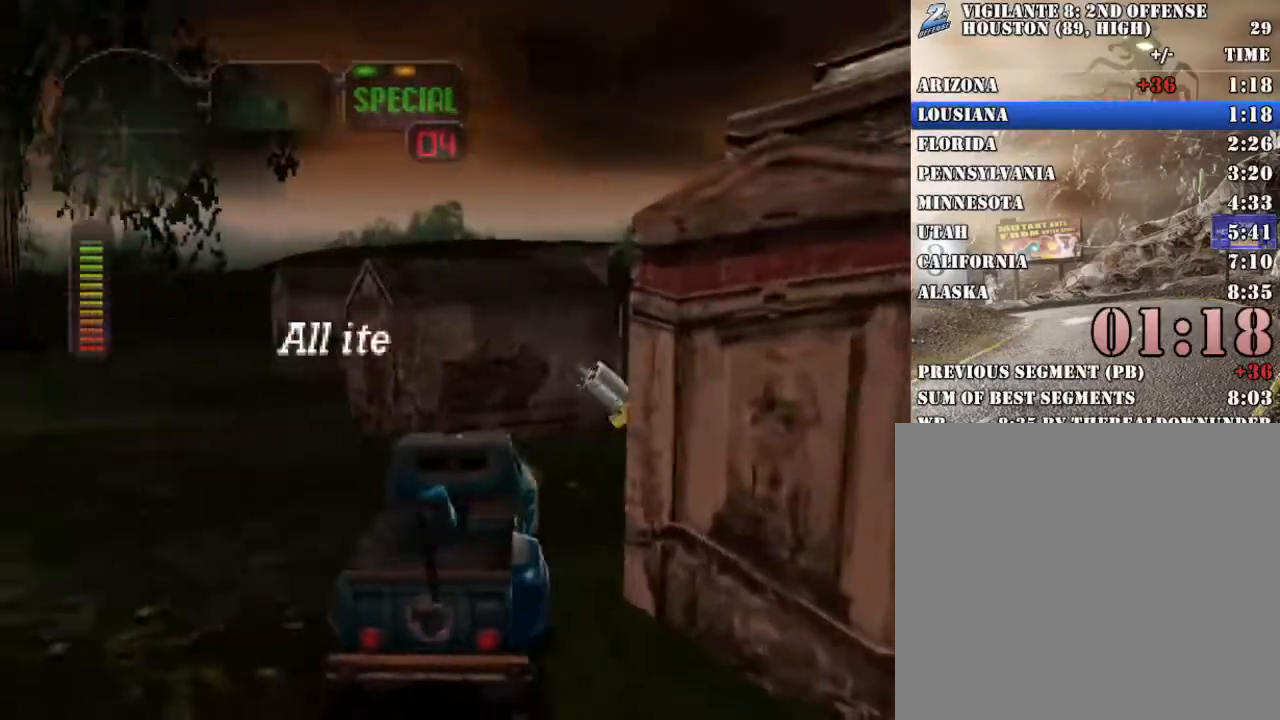
{"buttons": [], "left_stick": "center", "events": [[50, "R2", "up"], [83, "left_stick", "right"], [418, "left_stick", "center"]]}
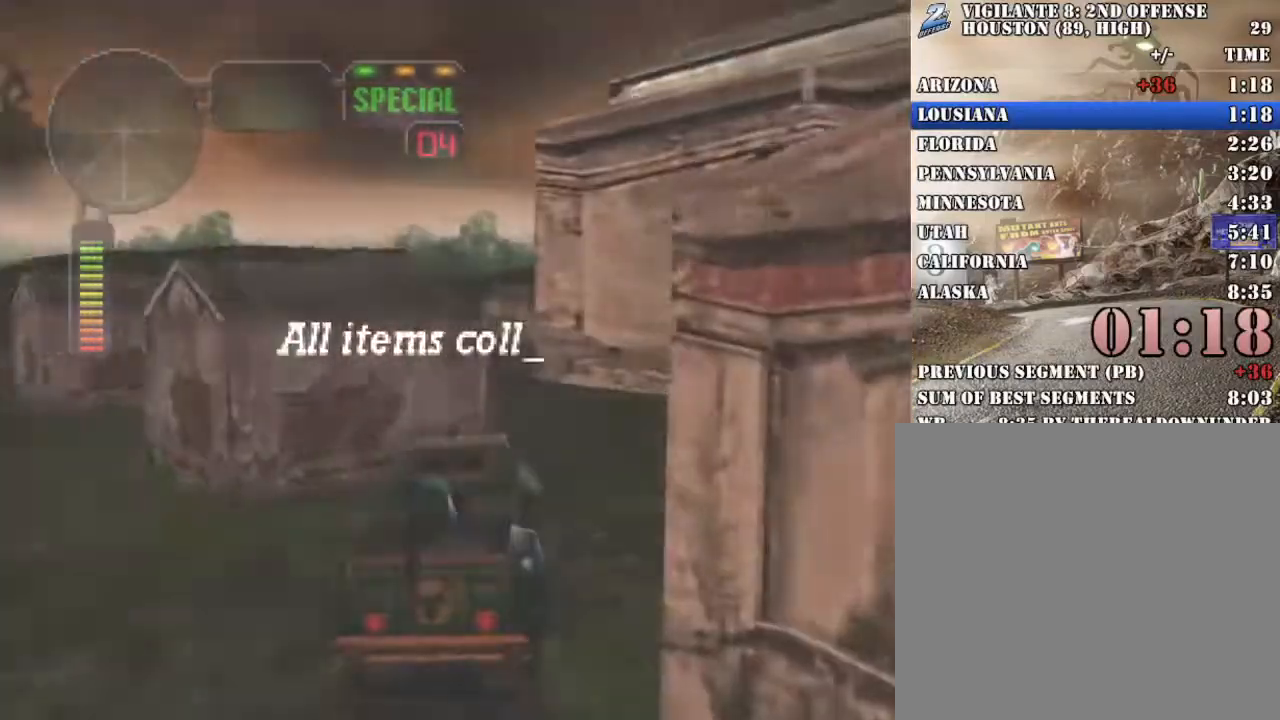
{"buttons": [], "left_stick": "right", "events": [[134, "left_stick", "right"]]}
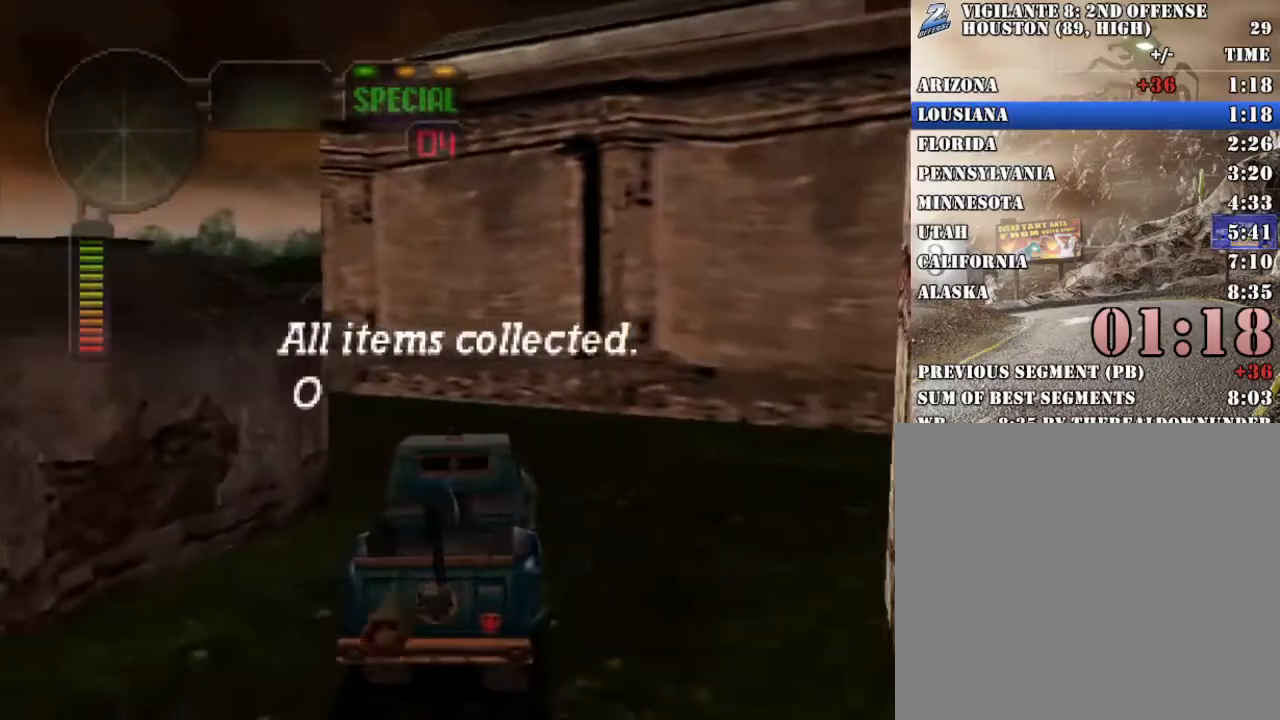
{"buttons": ["R2"], "left_stick": "center", "events": [[17, "X", "down"], [201, "R2", "down"], [268, "X", "up"], [401, "R2", "up"], [451, "R2", "down"], [451, "left_stick", "center"]]}
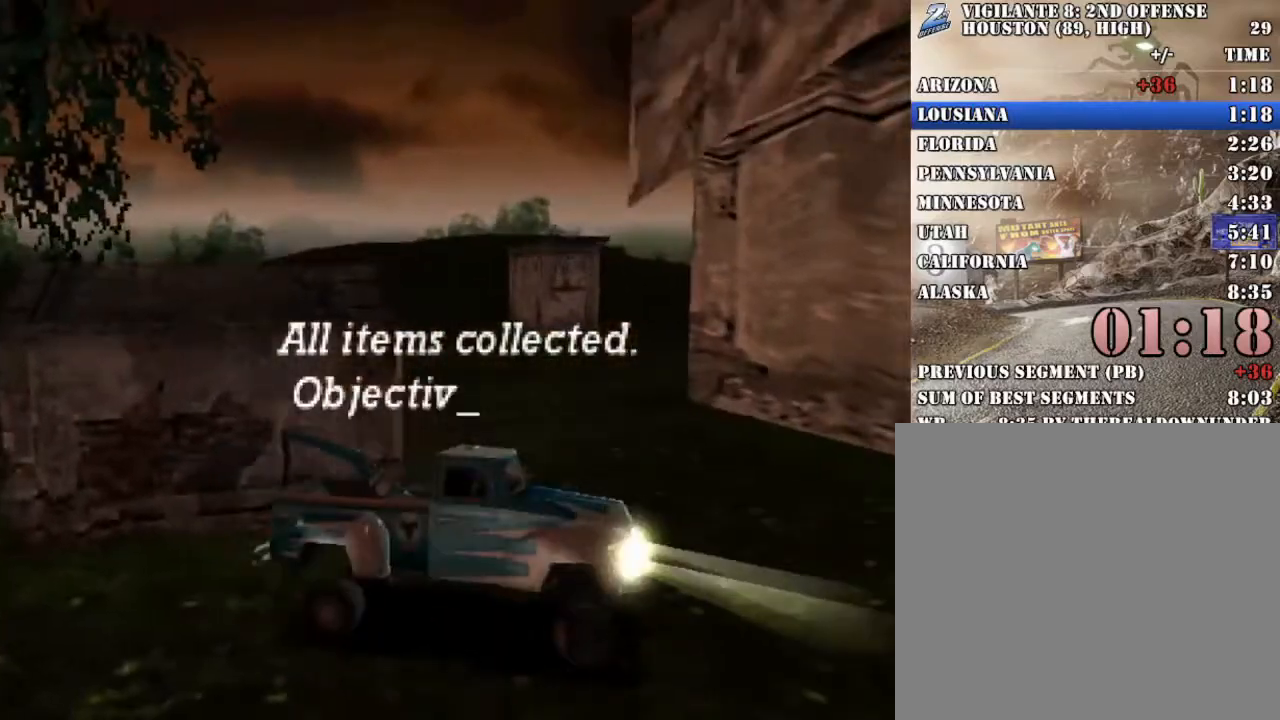
{"buttons": ["R2"], "left_stick": "center", "events": [[67, "left_stick", "right"], [200, "left_stick", "center"], [317, "left_stick", "left"], [434, "left_stick", "center"]]}
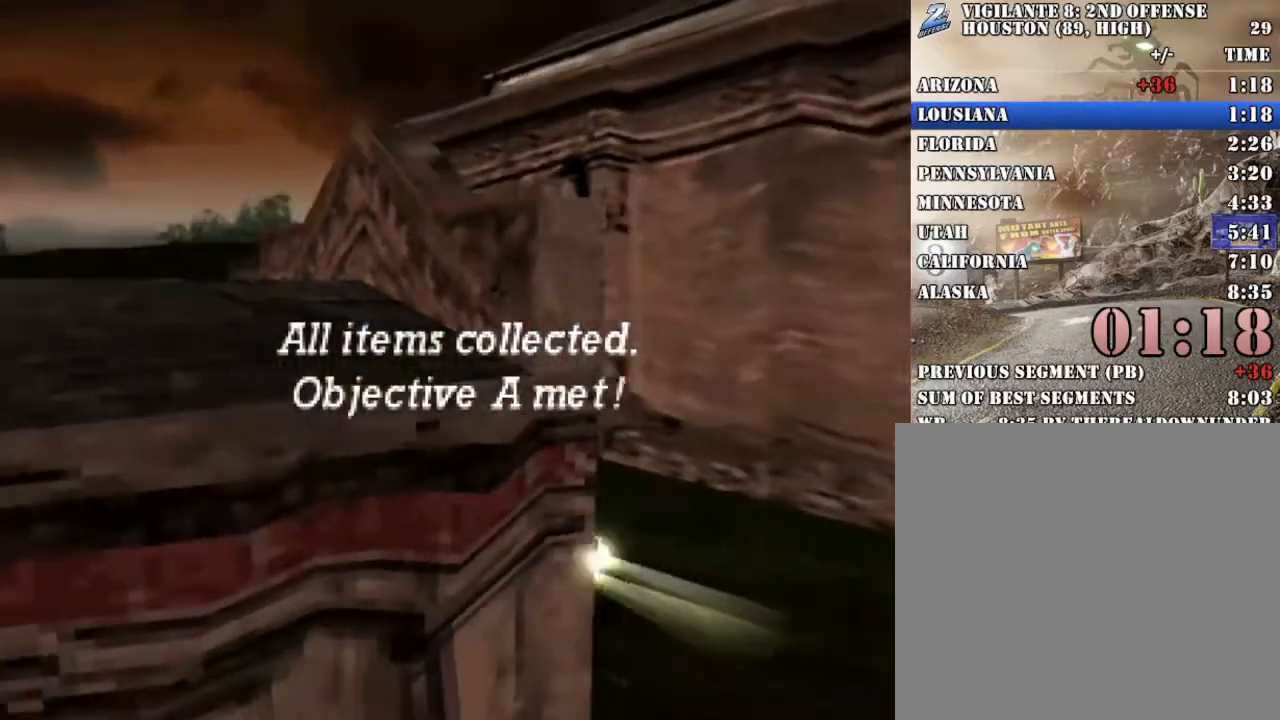
{"buttons": ["R2"], "left_stick": "center", "events": []}
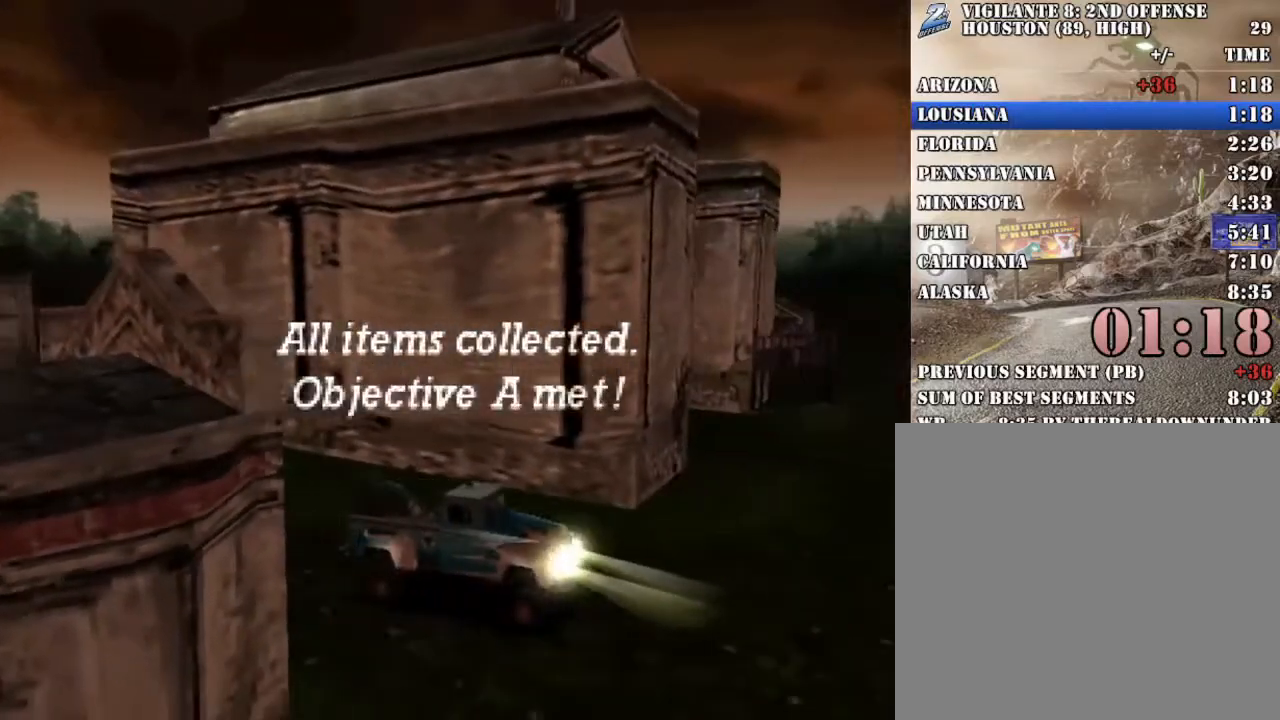
{"buttons": ["A", "R2"], "left_stick": "center", "events": [[485, "A", "down"]]}
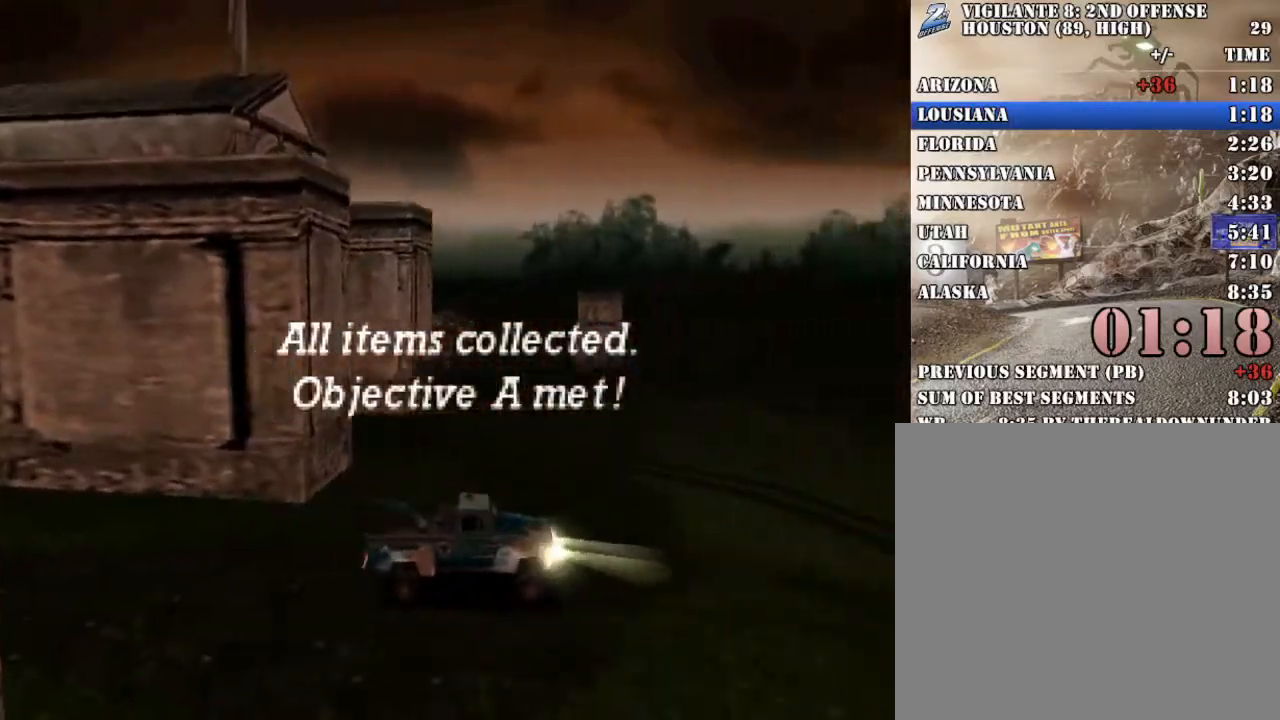
{"buttons": ["R2"], "left_stick": "center", "events": [[167, "A", "up"]]}
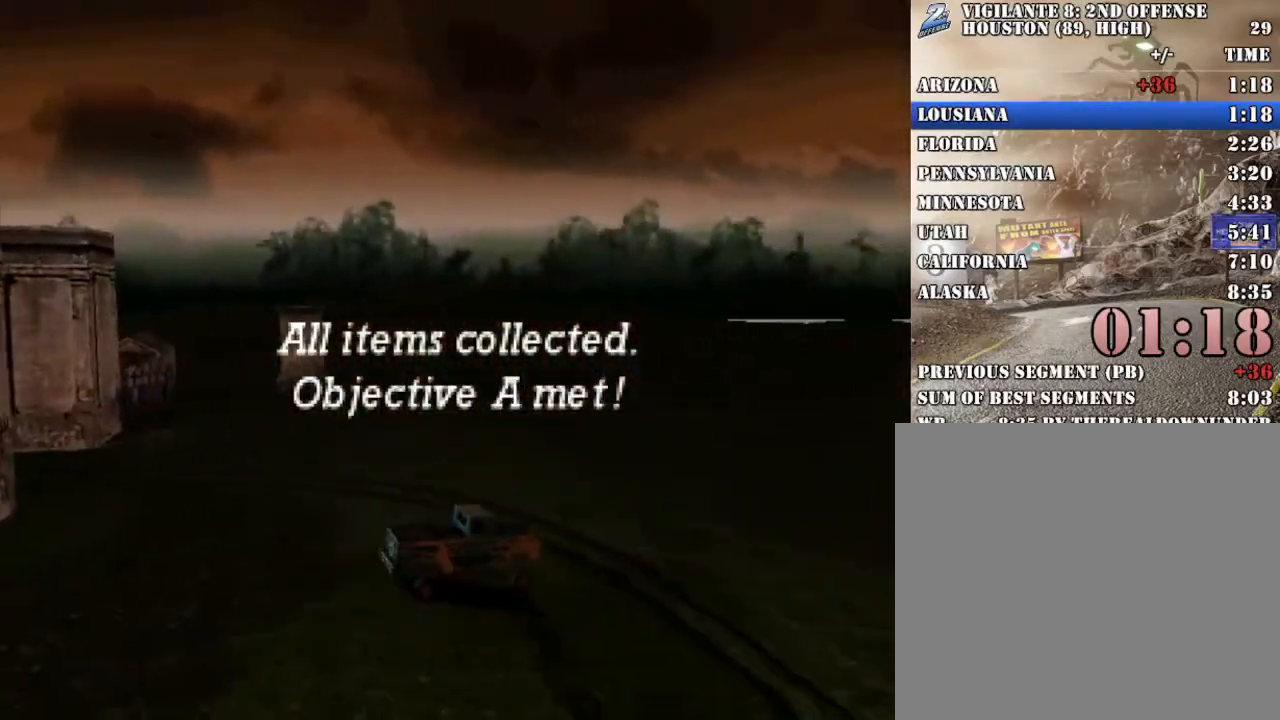
{"buttons": ["R2"], "left_stick": "center", "events": []}
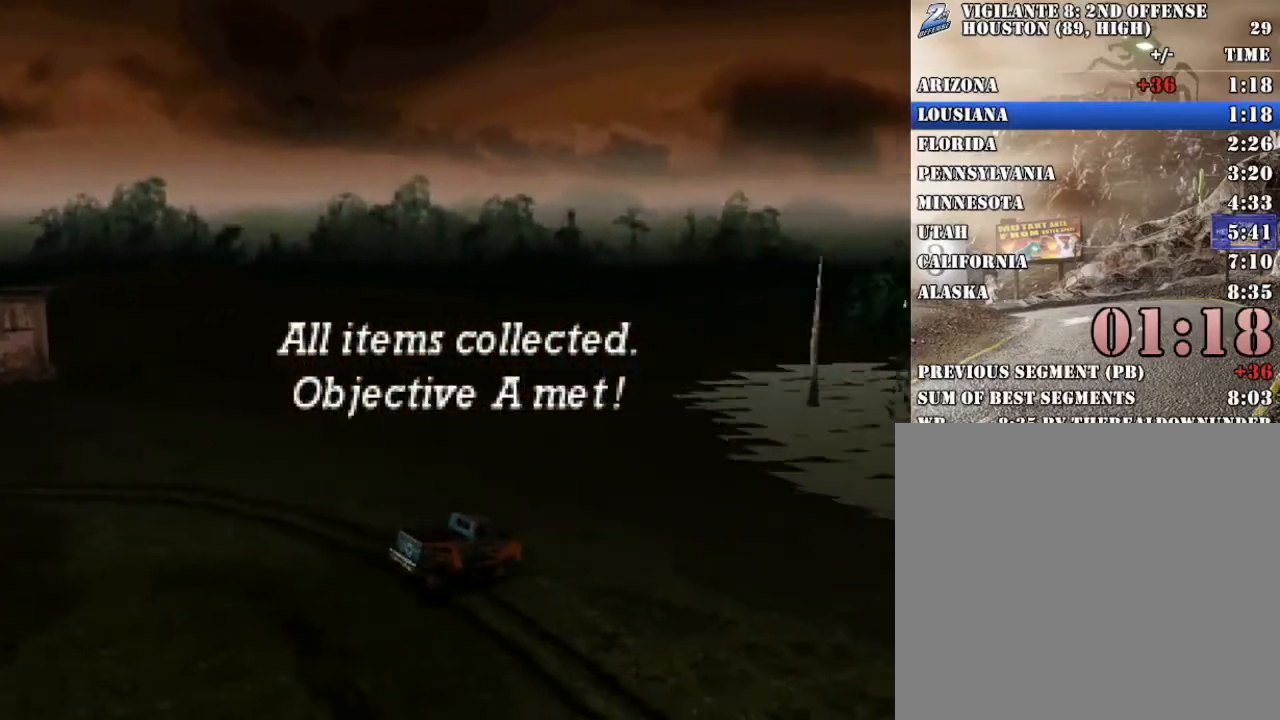
{"buttons": ["X", "R2"], "left_stick": "right", "events": [[100, "X", "down"], [134, "left_stick", "right"]]}
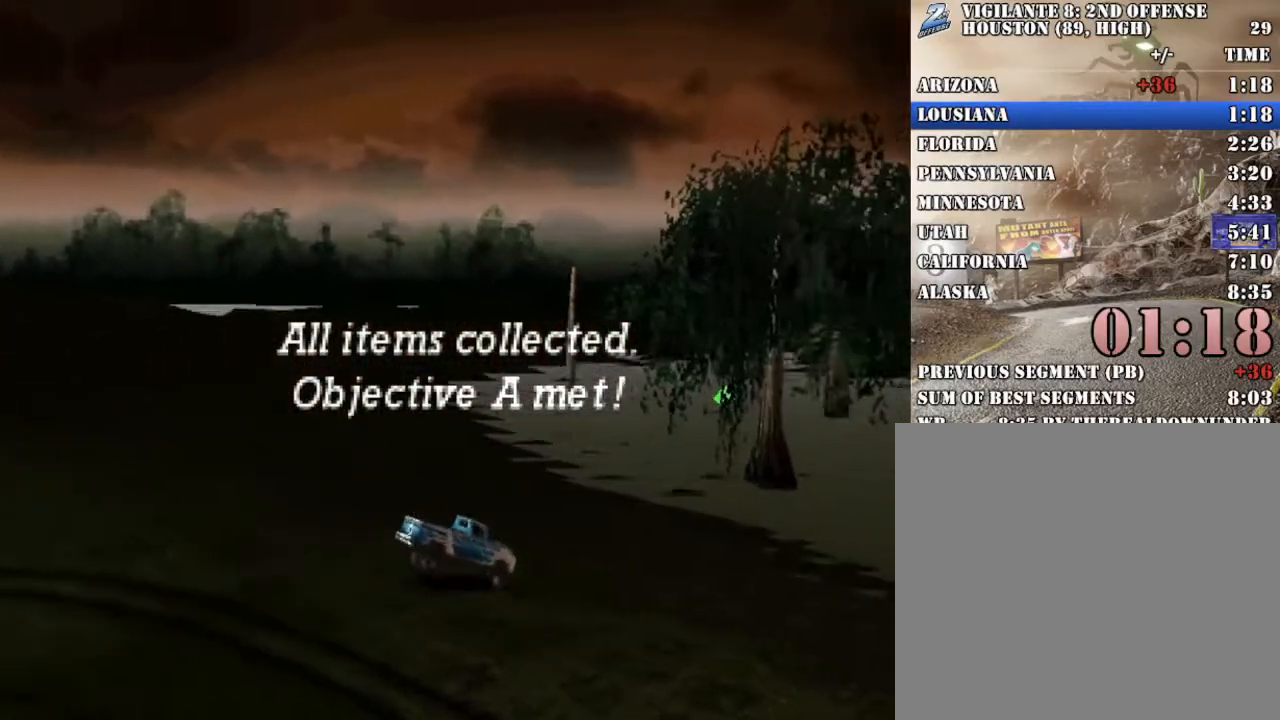
{"buttons": ["X", "R2"], "left_stick": "right", "events": []}
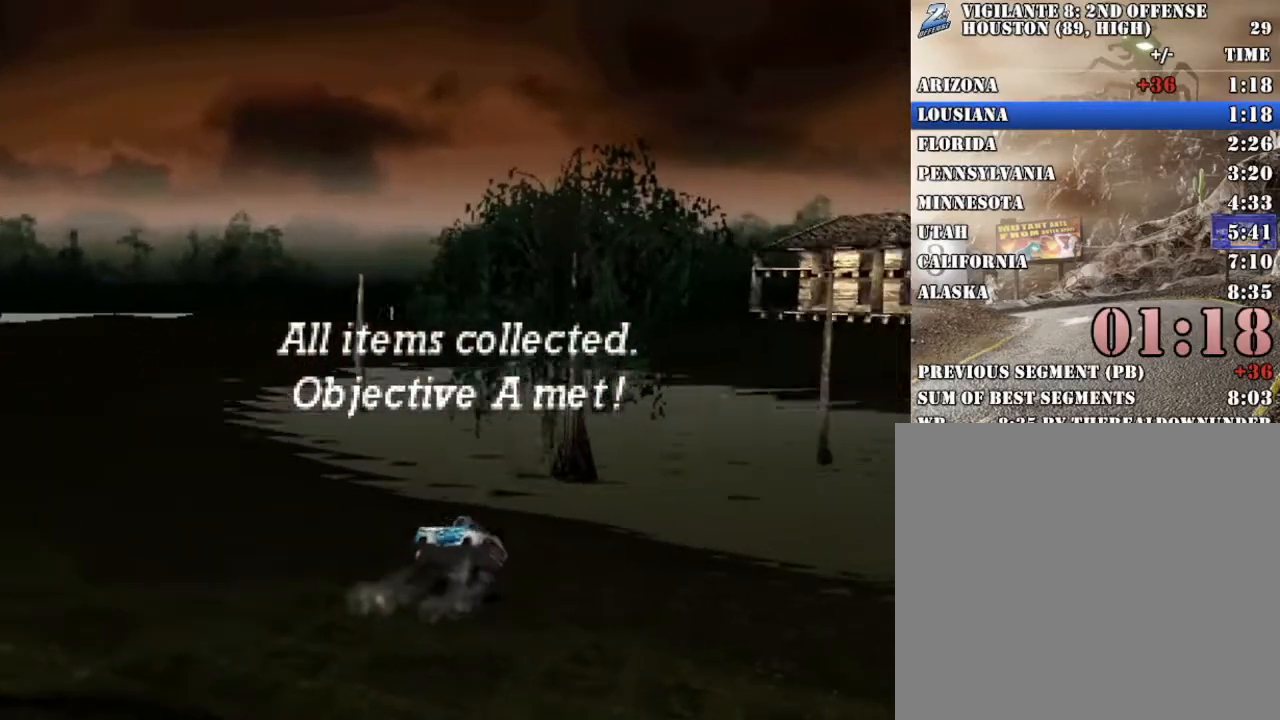
{"buttons": ["X", "R2"], "left_stick": "right", "events": []}
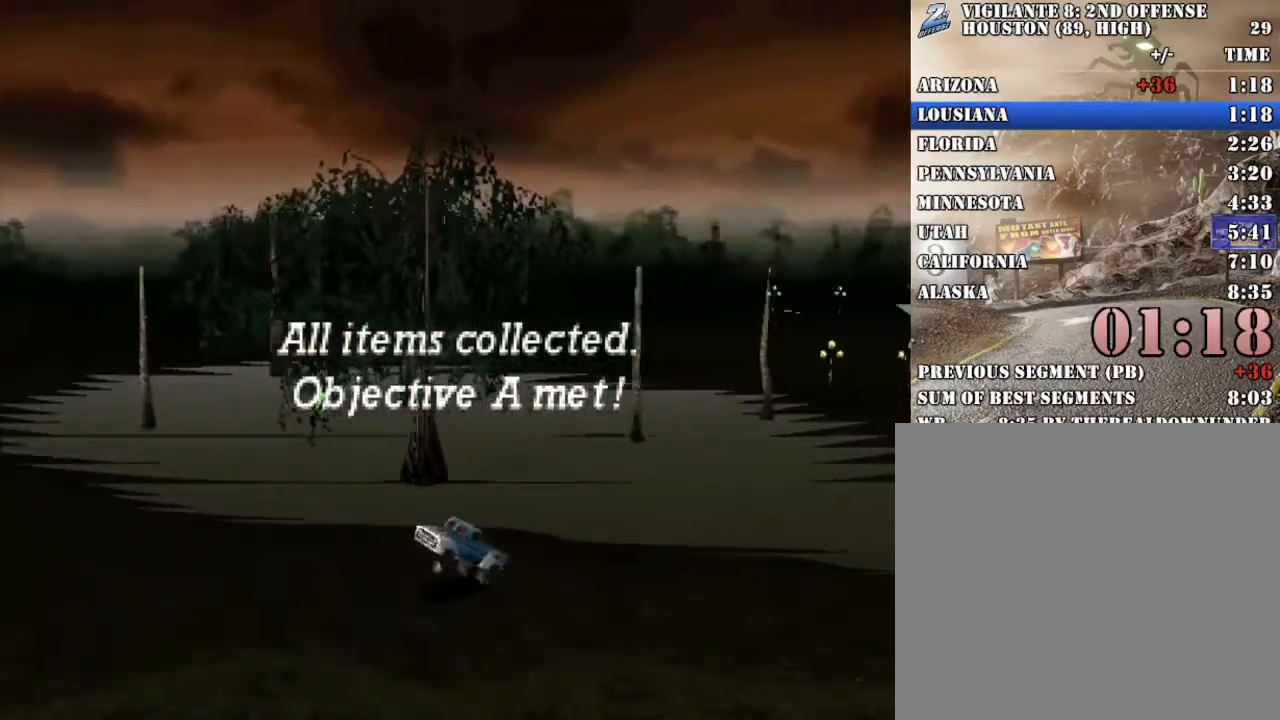
{"buttons": ["X", "R2"], "left_stick": "right", "events": []}
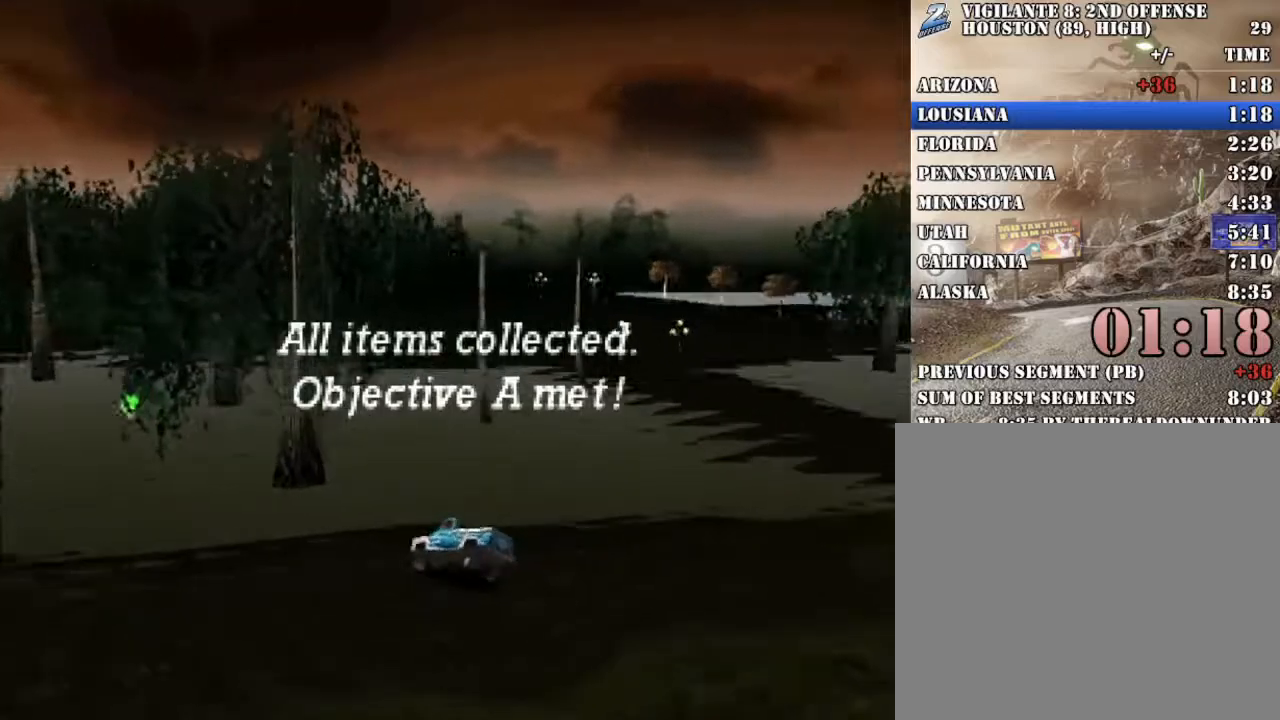
{"buttons": [], "left_stick": "center", "events": [[16, "R2", "up"], [33, "X", "up"], [33, "left_stick", "center"]]}
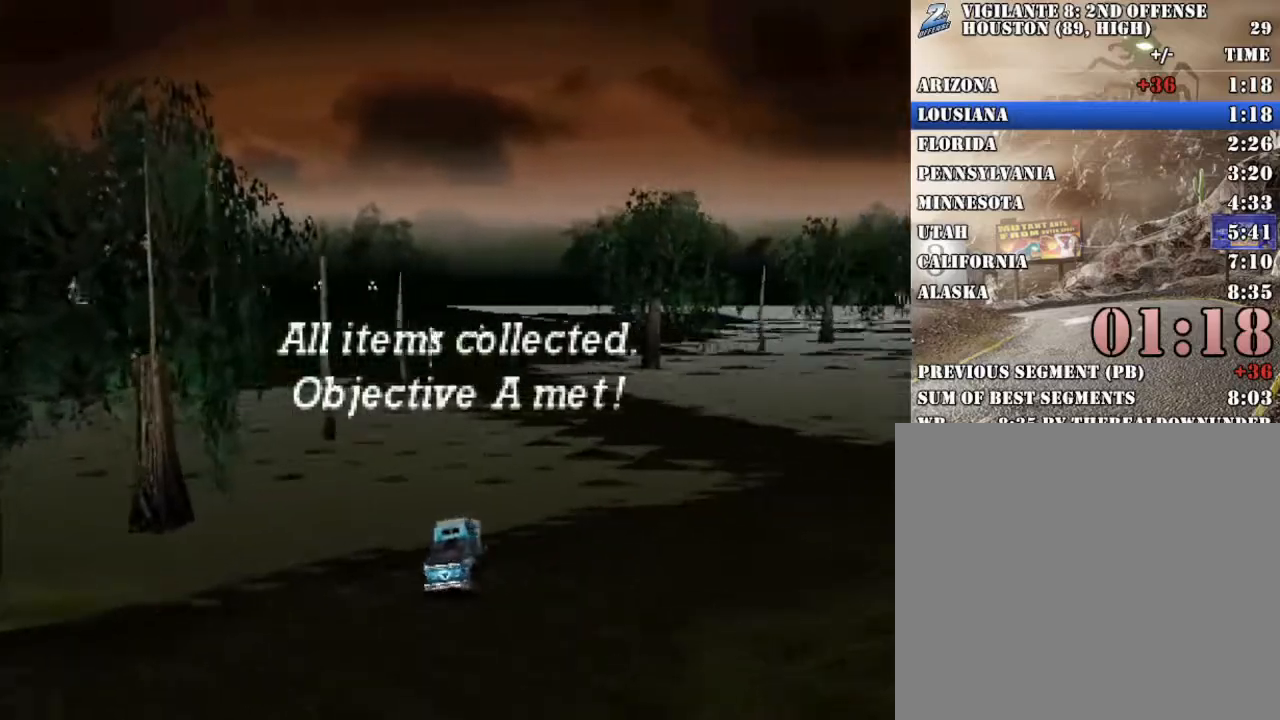
{"buttons": [], "left_stick": "right", "events": [[401, "left_stick", "right"]]}
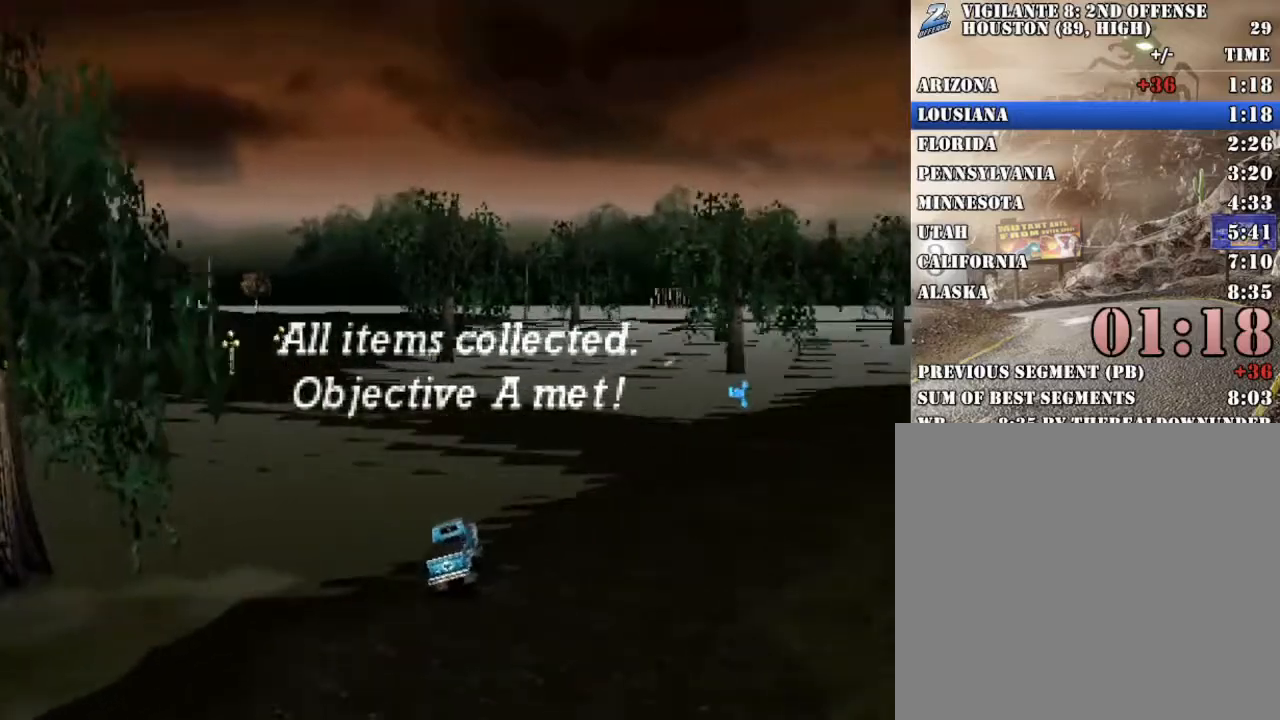
{"buttons": [], "left_stick": "right", "events": [[33, "left_stick", "center"], [167, "left_stick", "right"]]}
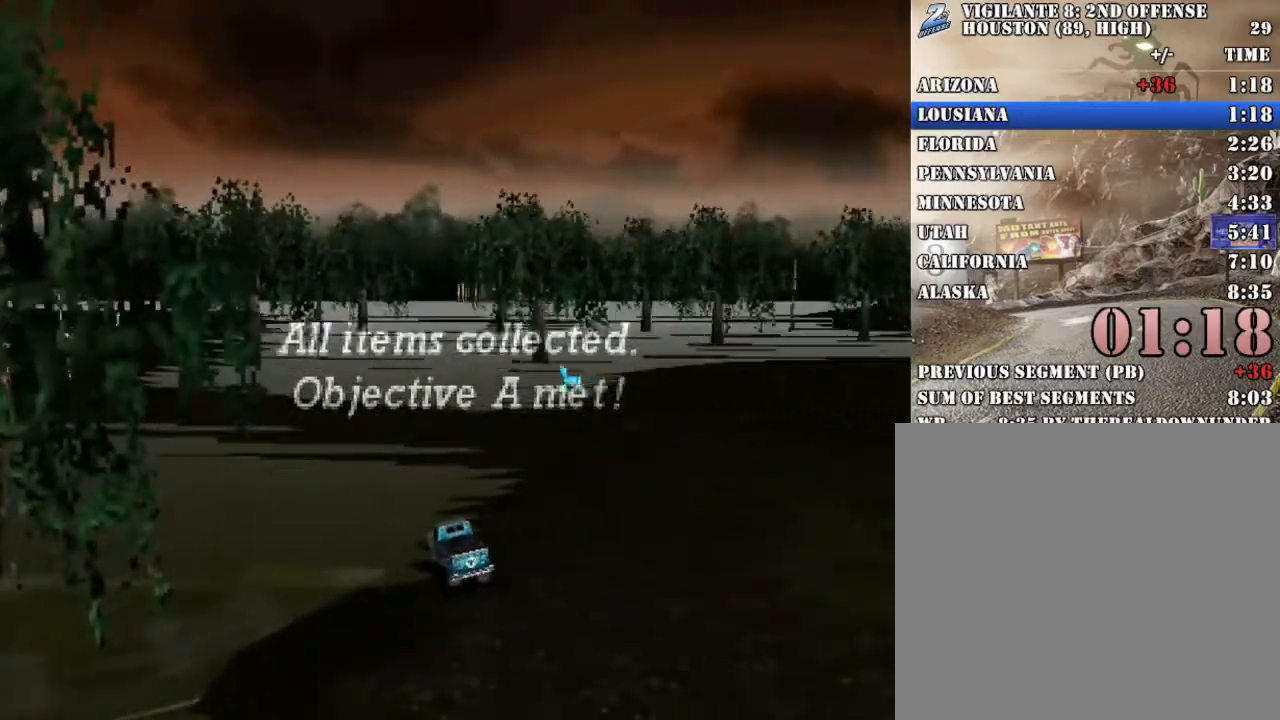
{"buttons": [], "left_stick": "center", "events": [[335, "left_stick", "center"]]}
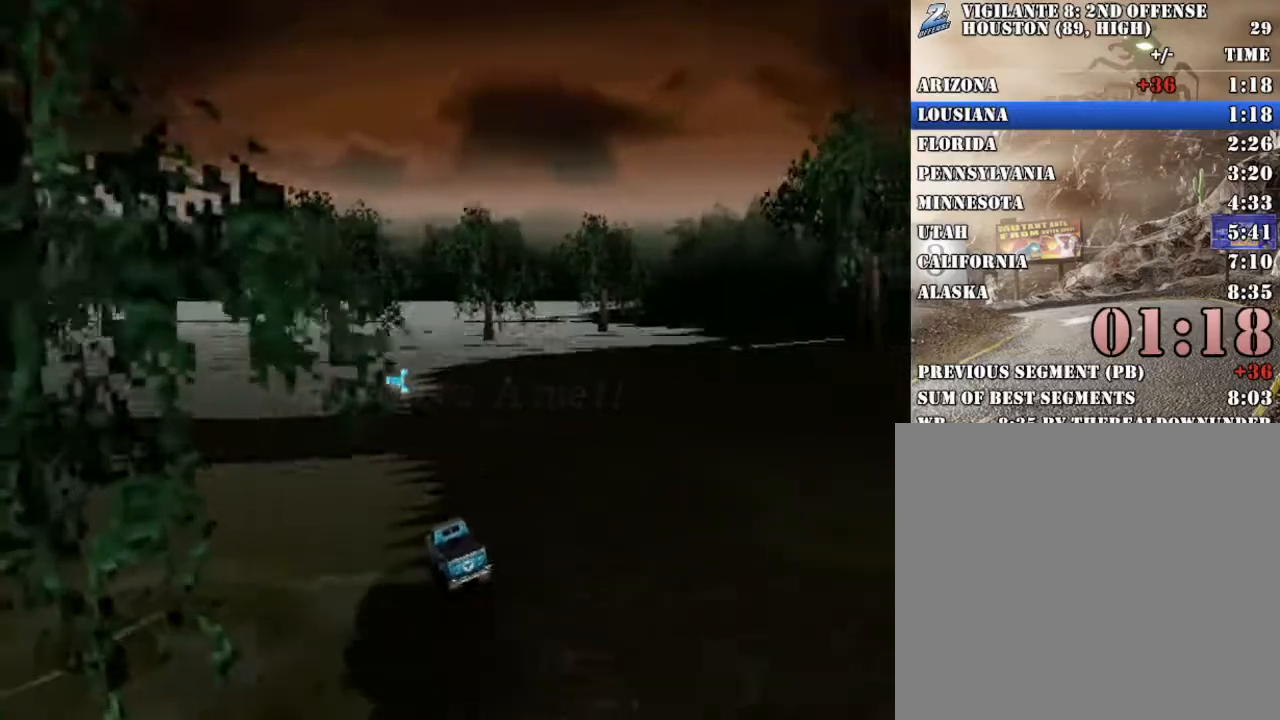
{"buttons": [], "left_stick": "center", "events": []}
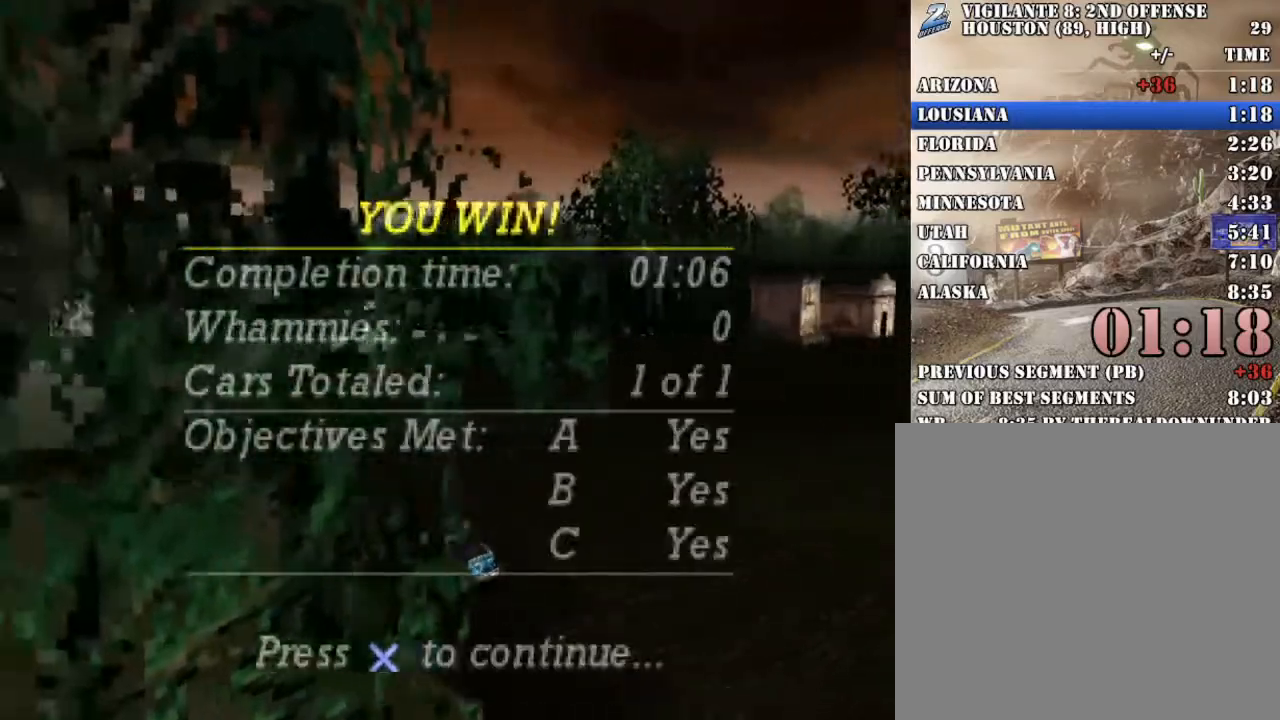
{"buttons": [], "left_stick": "center", "events": []}
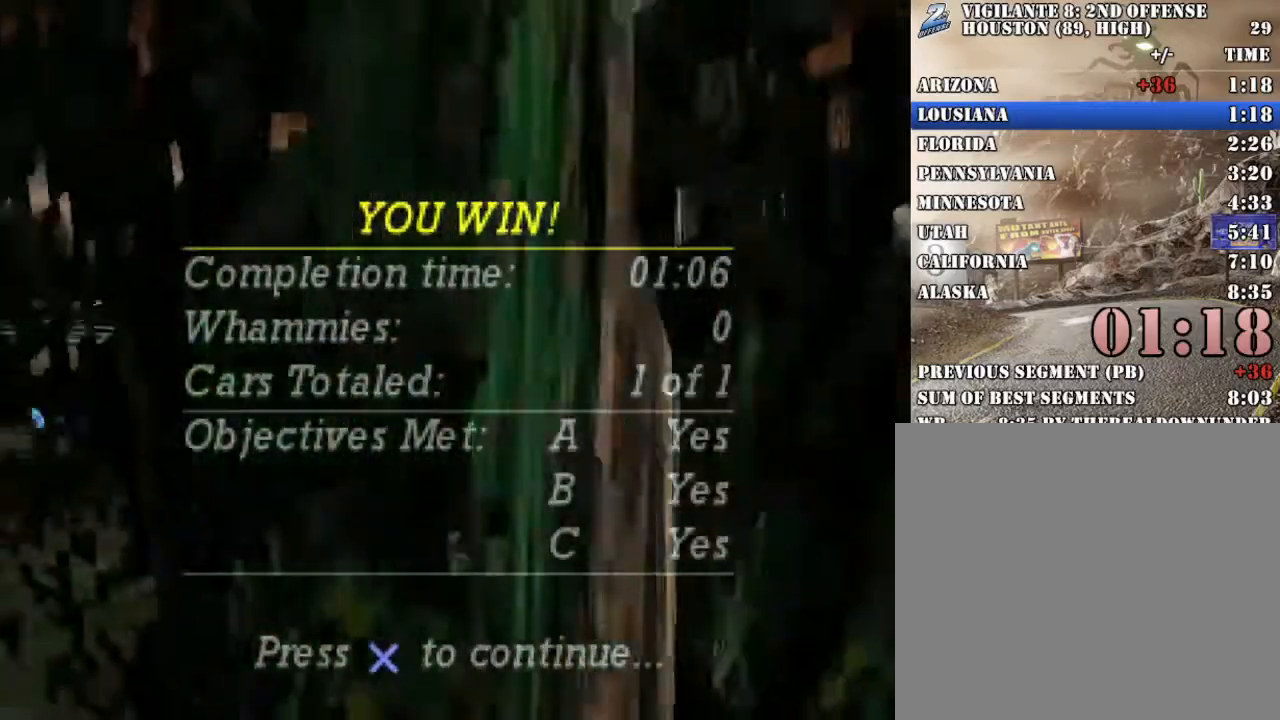
{"buttons": [], "left_stick": "center", "events": []}
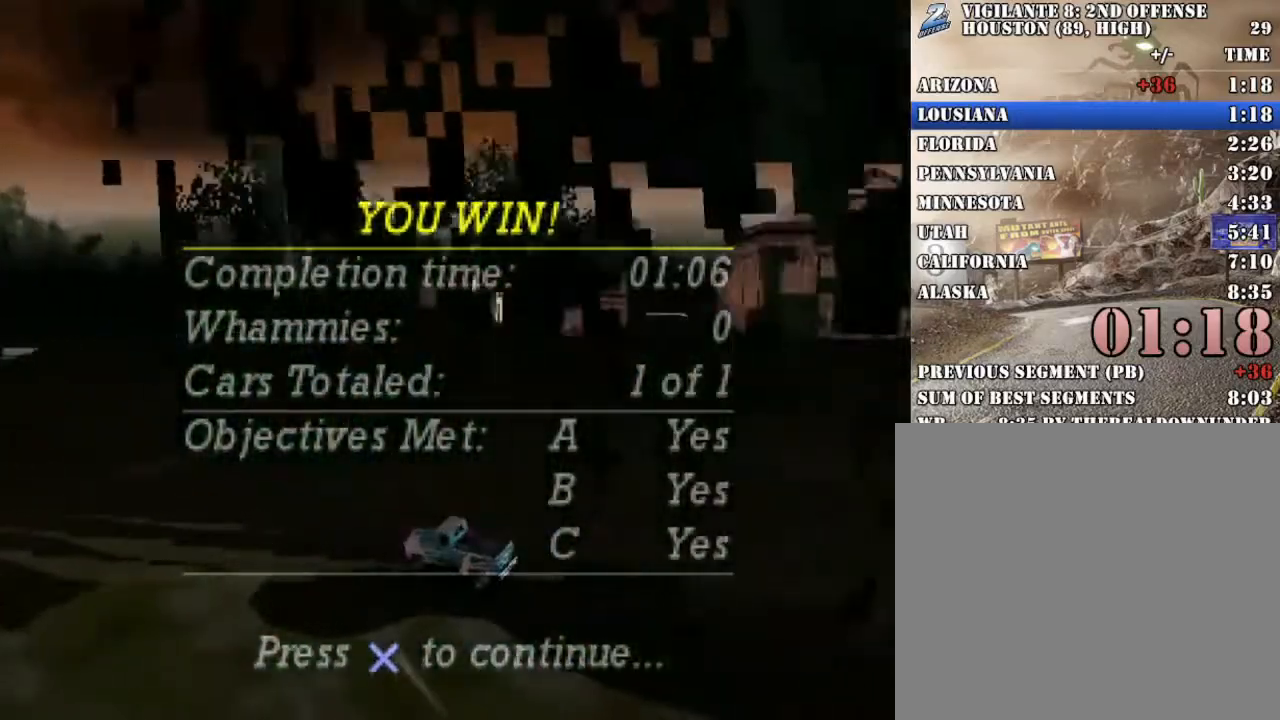
{"buttons": [], "left_stick": "center", "events": [[284, "L2", "down"], [418, "L2", "up"]]}